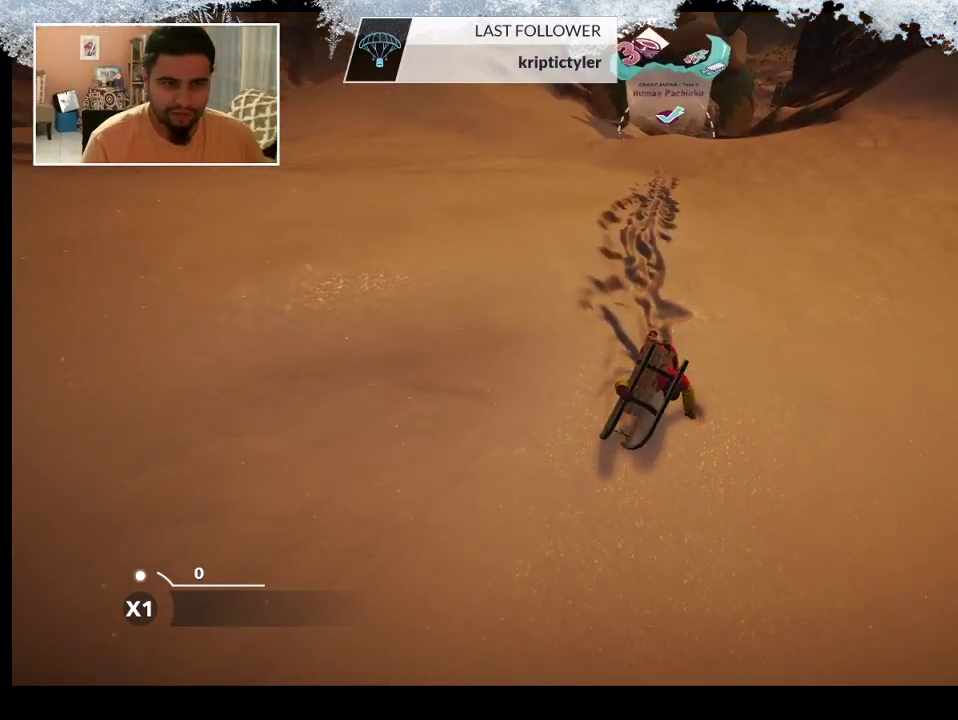
Gameplay with a controller (PlayStation layout); each line is a JSON object with the inputs held at the frame after it. "events" lists button and stick changes between this image and that frame as [ms after this image, input, new state], when the widget could be followed in between.
{"buttons": ["R2"], "left_stick": "down", "right_stick": "center", "events": []}
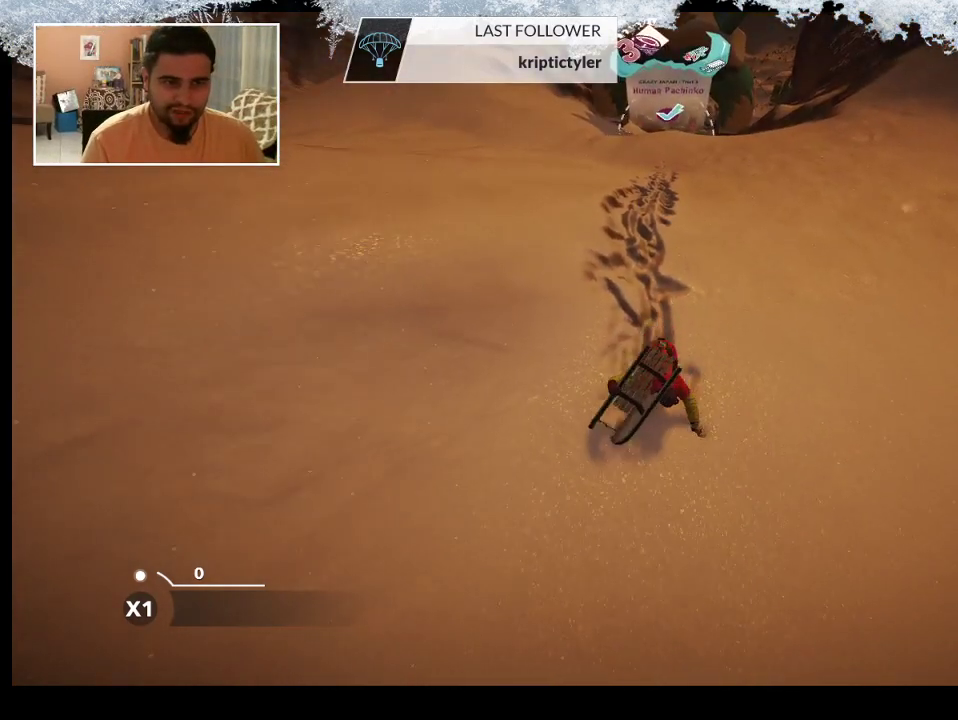
{"buttons": ["R2"], "left_stick": "down", "right_stick": "center", "events": []}
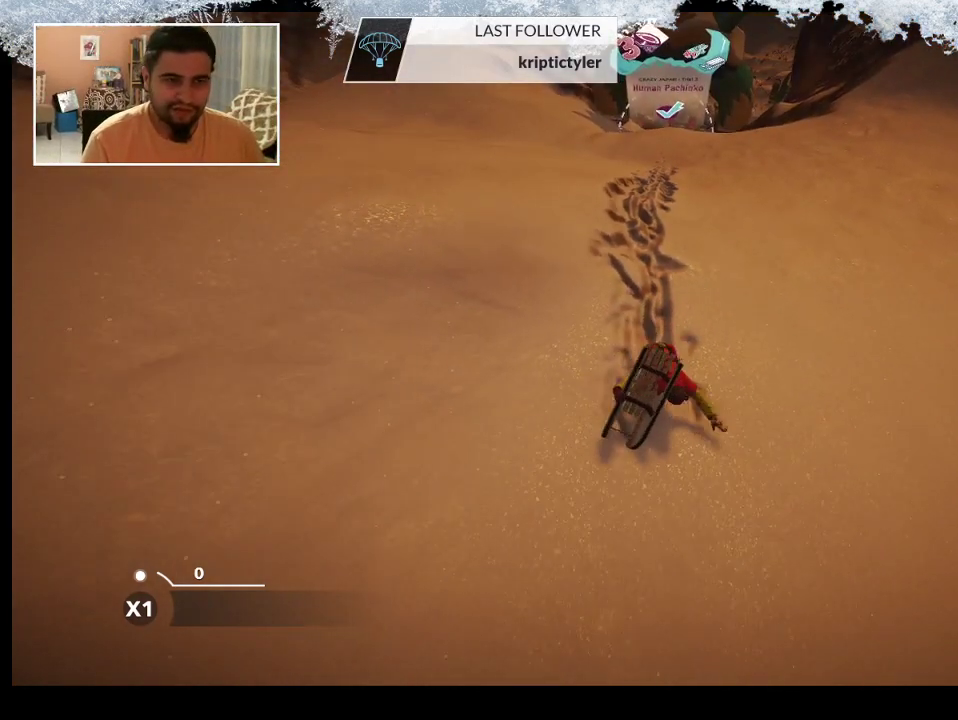
{"buttons": ["R2"], "left_stick": "down-left", "right_stick": "up-left", "events": [[300, "right_stick", "up-left"], [433, "left_stick", "down-left"]]}
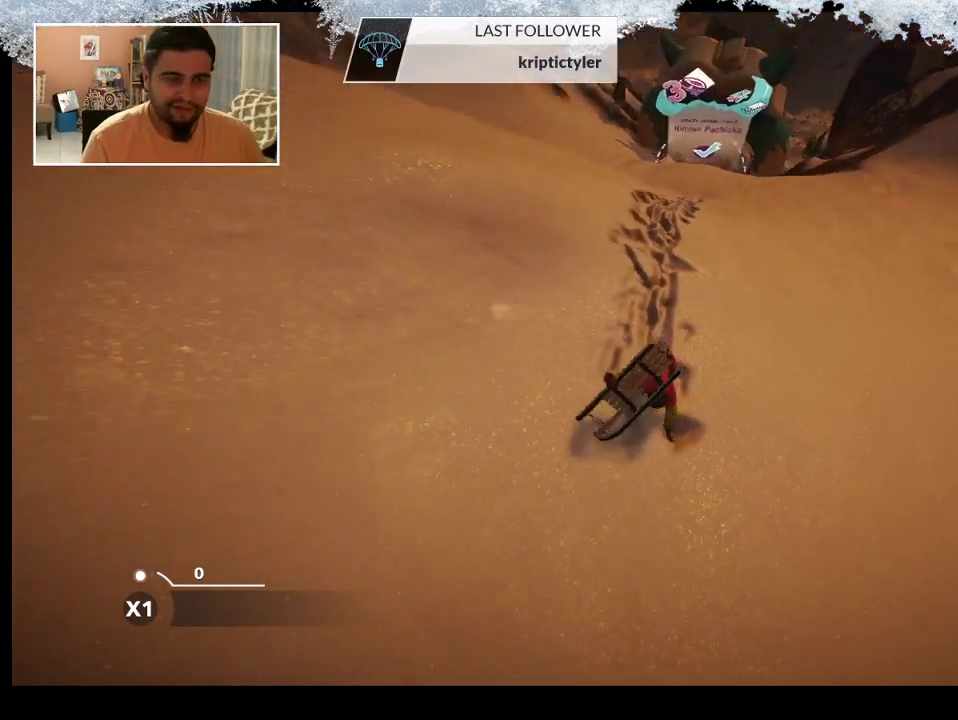
{"buttons": ["R2"], "left_stick": "left", "right_stick": "center", "events": [[133, "right_stick", "center"], [300, "left_stick", "left"]]}
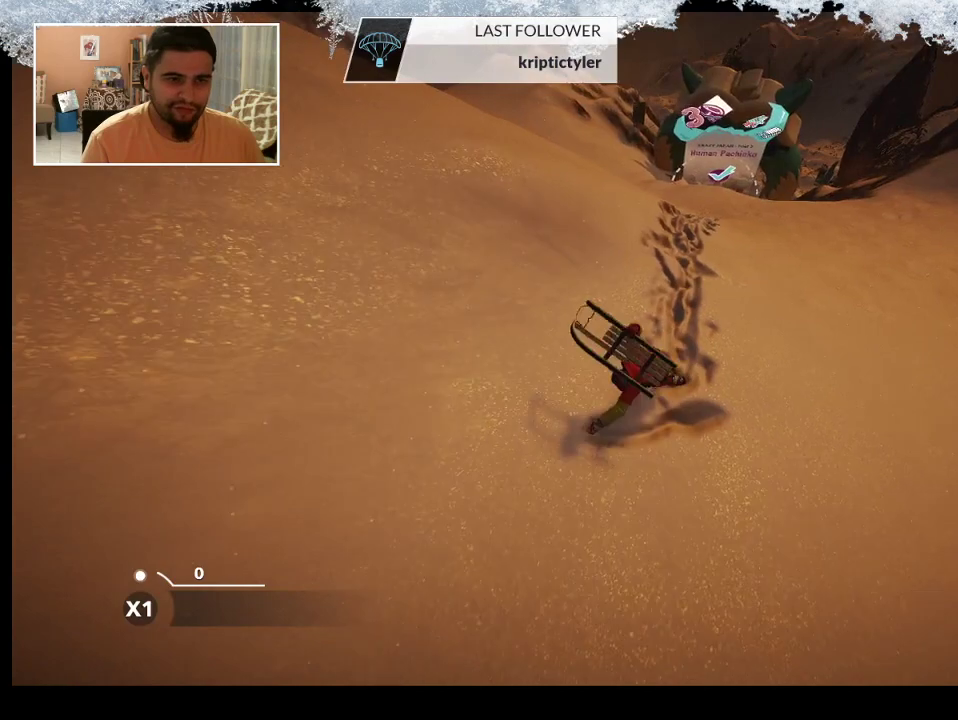
{"buttons": ["R2"], "left_stick": "left", "right_stick": "center", "events": []}
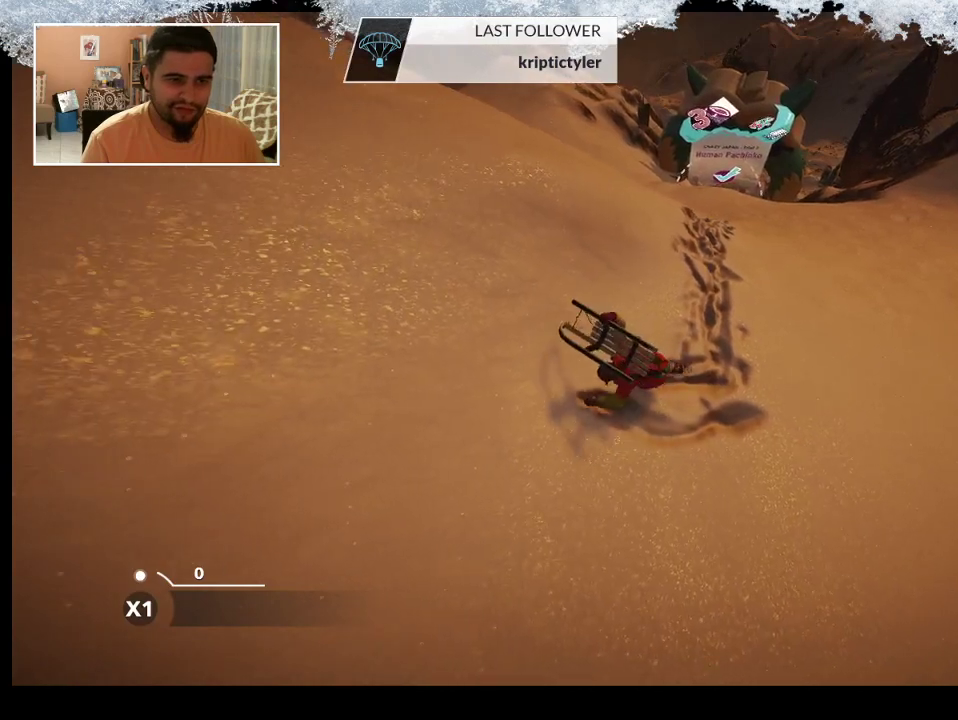
{"buttons": ["R2"], "left_stick": "up-left", "right_stick": "left", "events": [[200, "right_stick", "left"], [400, "left_stick", "up-left"]]}
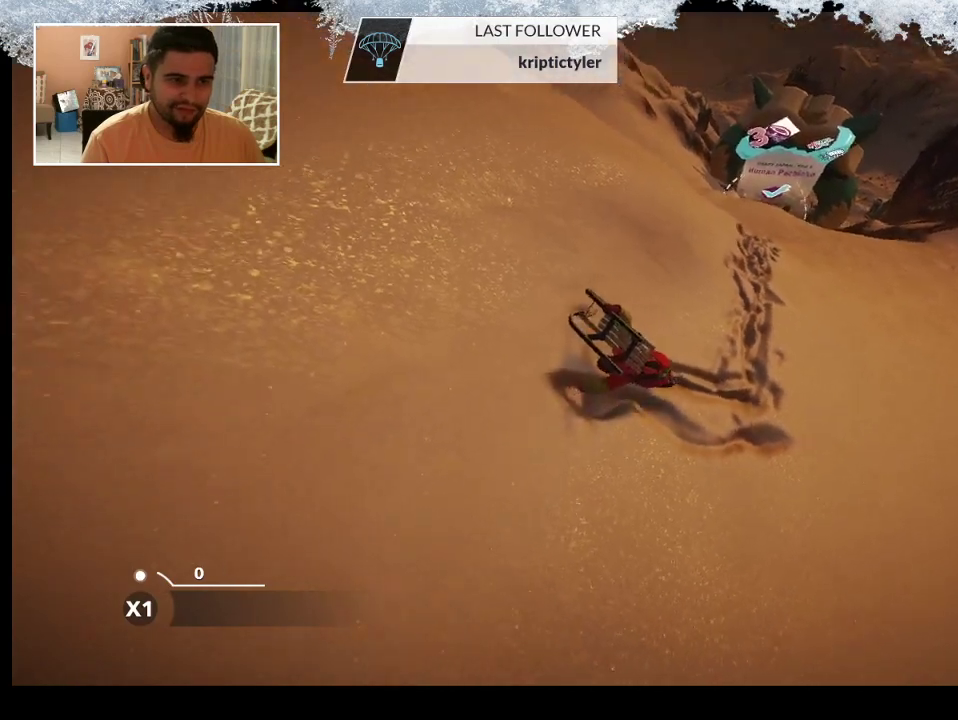
{"buttons": ["R2"], "left_stick": "up-left", "right_stick": "left", "events": [[200, "right_stick", "up-left"], [433, "right_stick", "left"]]}
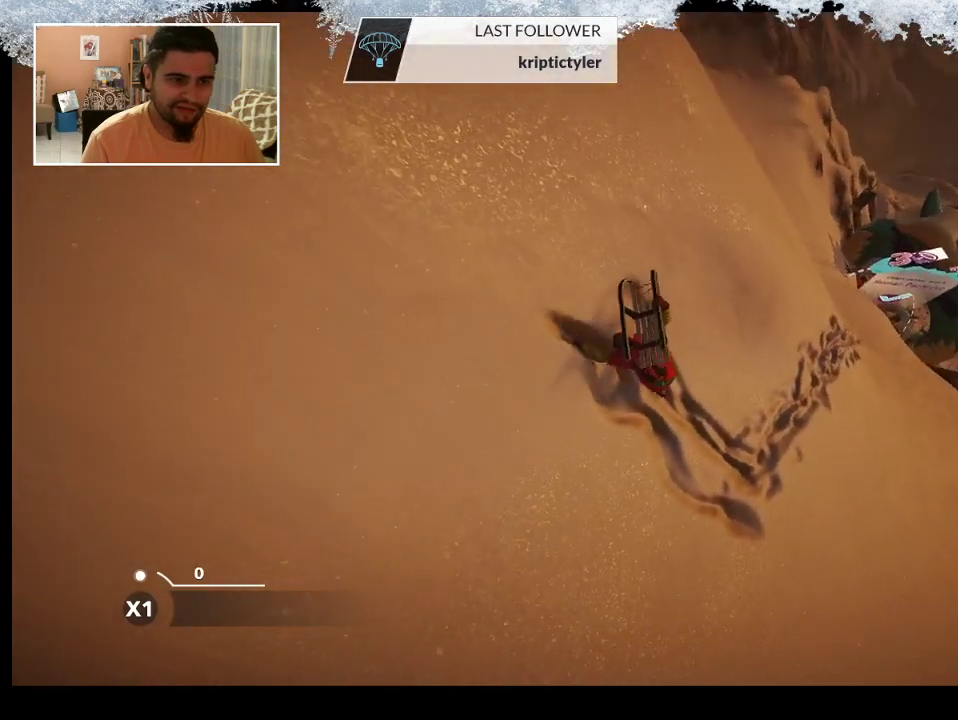
{"buttons": ["R2"], "left_stick": "up-left", "right_stick": "center", "events": [[33, "right_stick", "center"]]}
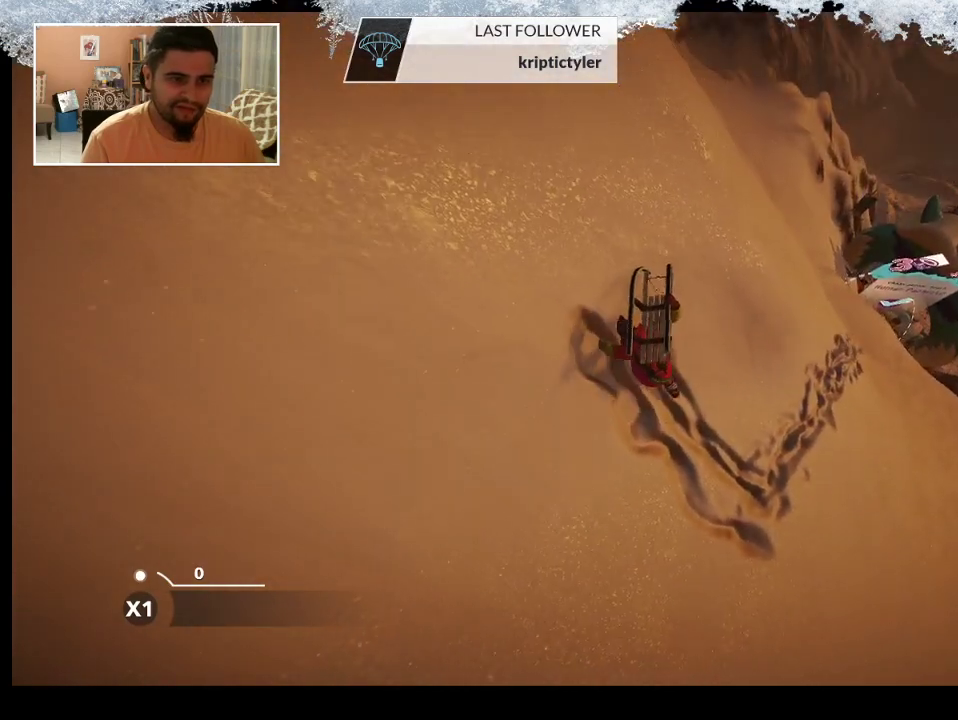
{"buttons": ["R2"], "left_stick": "up-left", "right_stick": "down-right", "events": [[433, "right_stick", "down-right"]]}
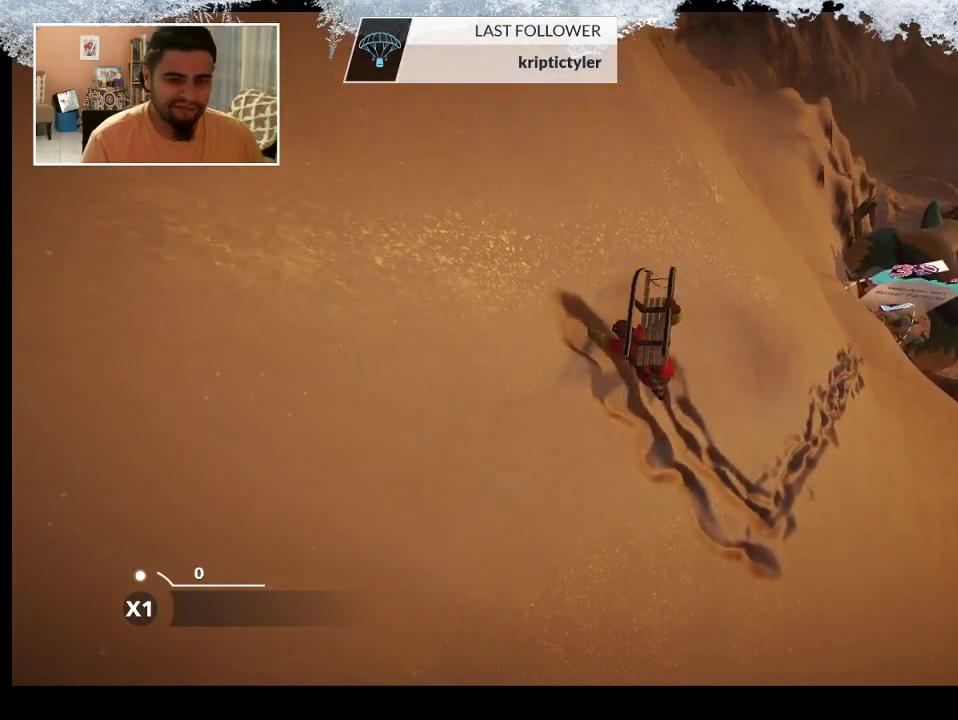
{"buttons": ["R2"], "left_stick": "up-left", "right_stick": "center", "events": [[367, "right_stick", "center"]]}
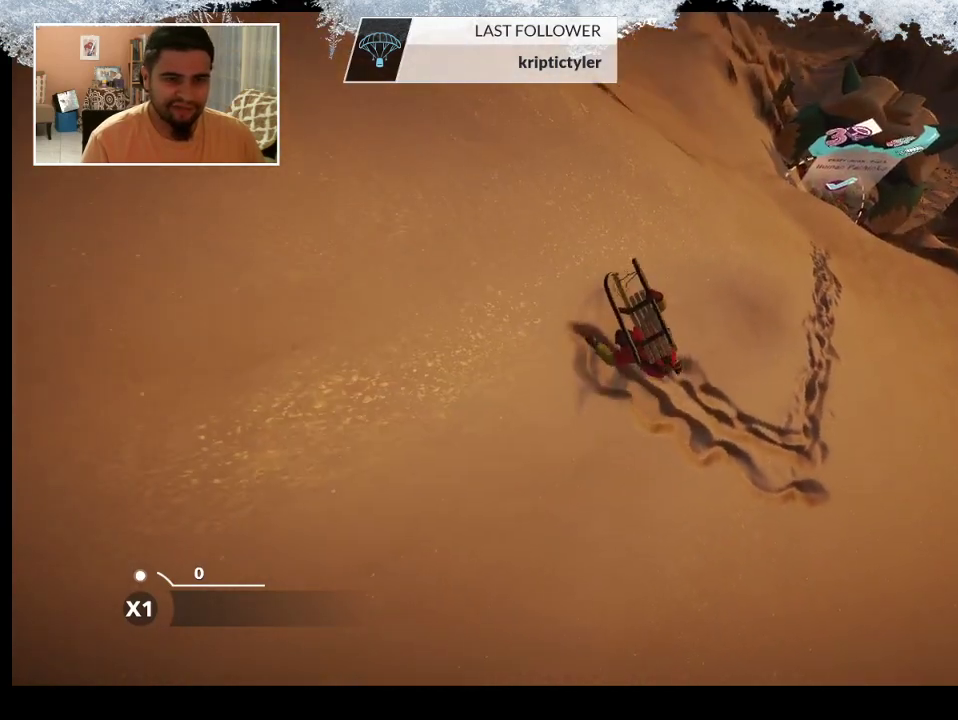
{"buttons": ["R2"], "left_stick": "up-left", "right_stick": "right", "events": [[367, "right_stick", "right"]]}
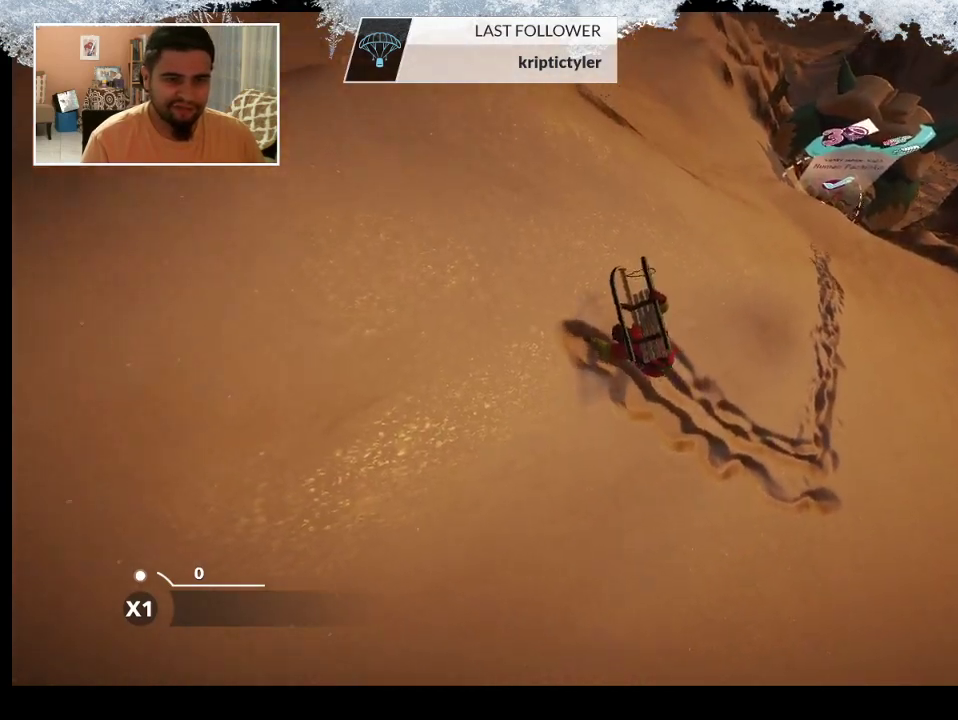
{"buttons": ["R2"], "left_stick": "up-left", "right_stick": "right", "events": [[333, "right_stick", "center"], [433, "right_stick", "right"]]}
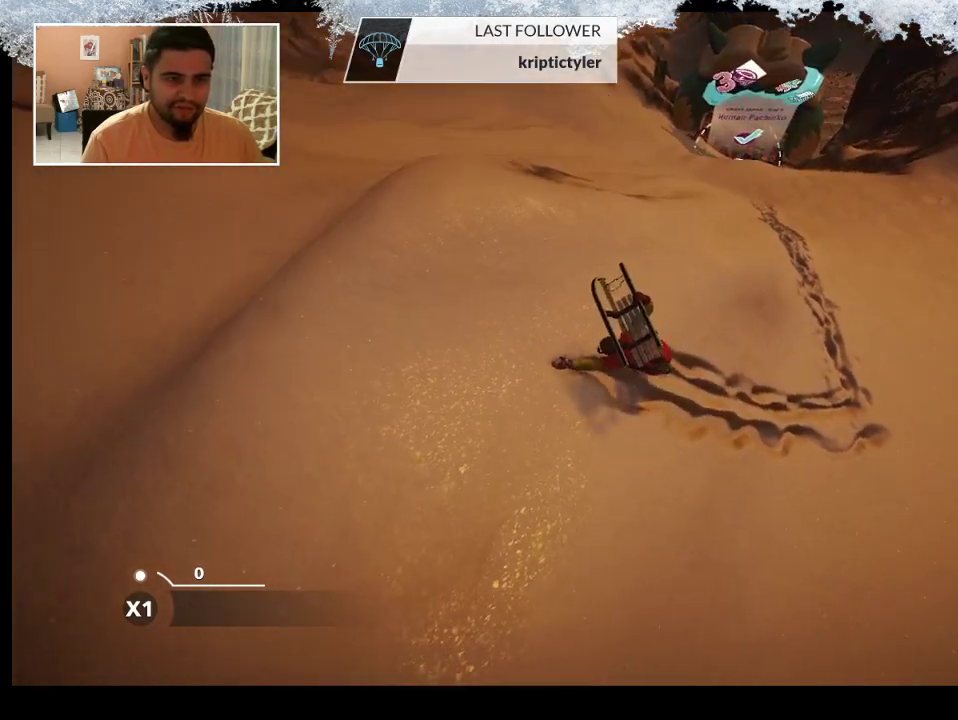
{"buttons": ["R2"], "left_stick": "left", "right_stick": "up-right", "events": [[167, "left_stick", "left"], [200, "right_stick", "up-right"]]}
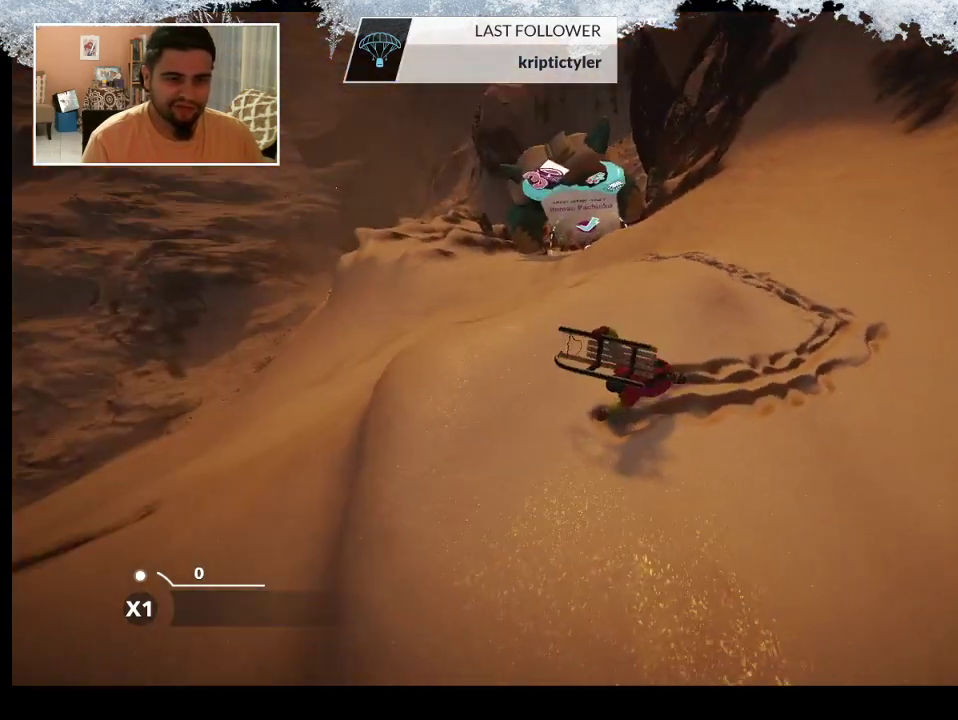
{"buttons": ["R2"], "left_stick": "down", "right_stick": "center", "events": [[67, "right_stick", "center"], [200, "left_stick", "down-left"], [367, "left_stick", "down"]]}
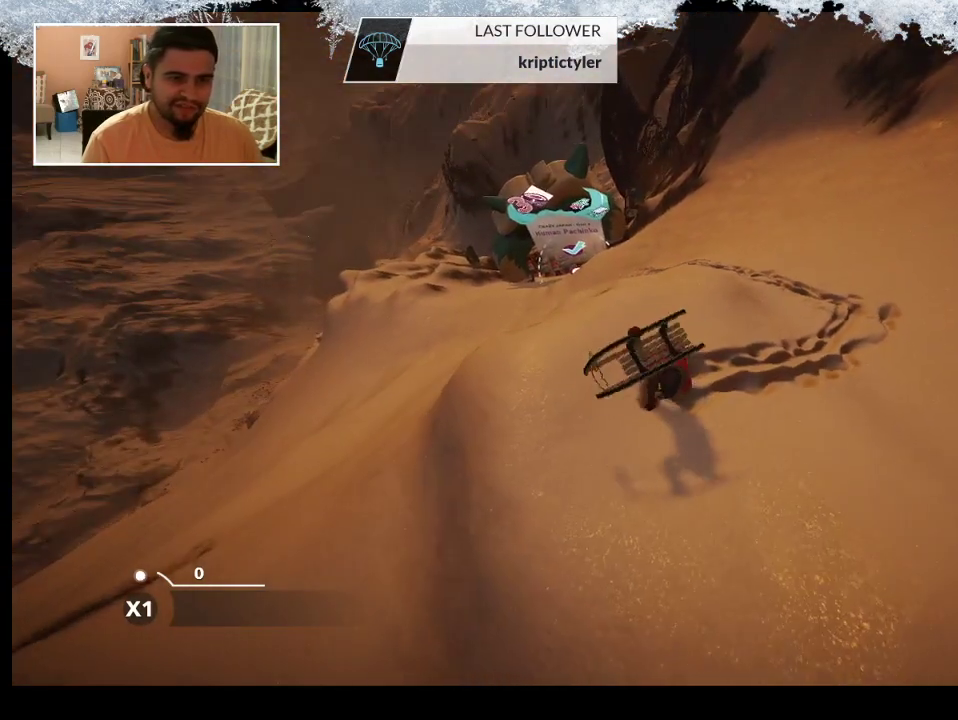
{"buttons": ["R2"], "left_stick": "down-left", "right_stick": "center", "events": [[367, "left_stick", "down-left"]]}
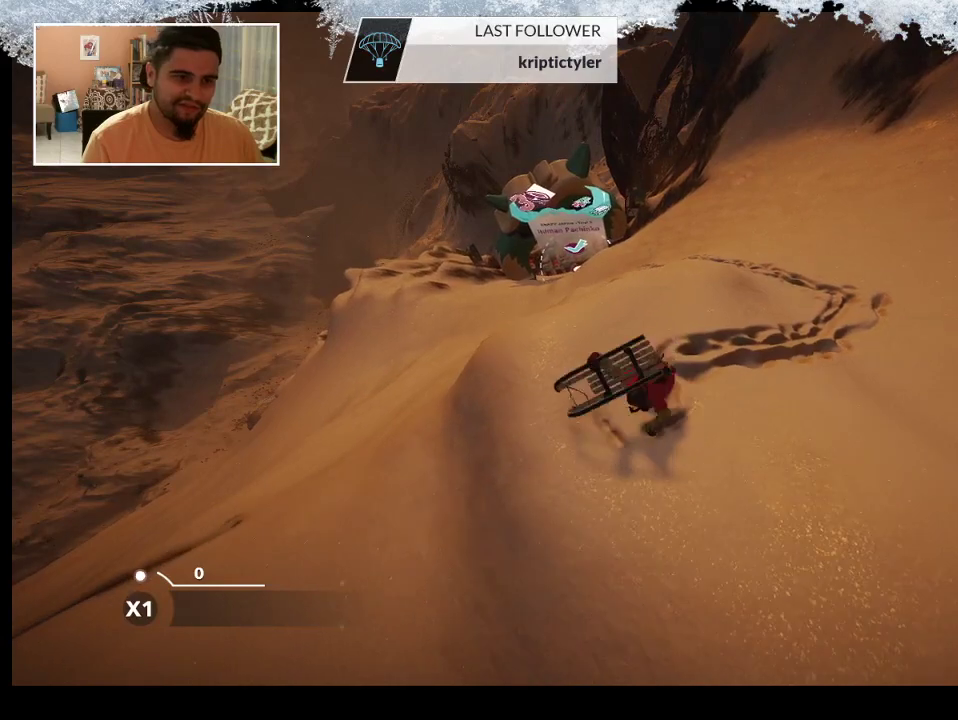
{"buttons": ["R2"], "left_stick": "up-left", "right_stick": "center", "events": [[167, "left_stick", "left"], [467, "left_stick", "up-left"]]}
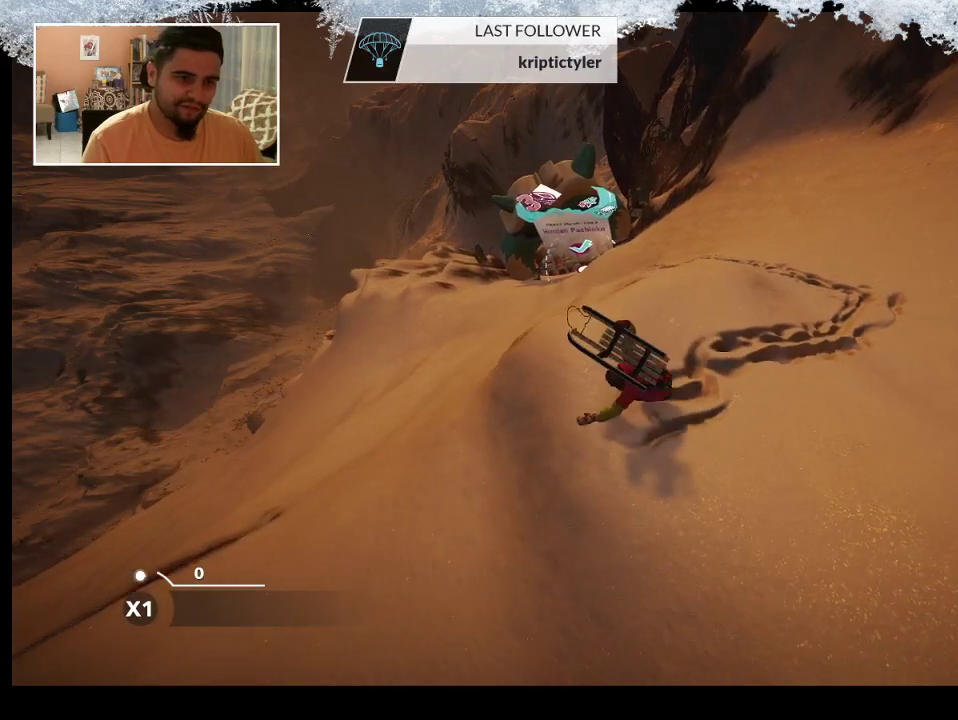
{"buttons": ["R1"], "left_stick": "center", "right_stick": "center", "events": [[400, "left_stick", "center"], [433, "R2", "up"], [500, "R1", "down"]]}
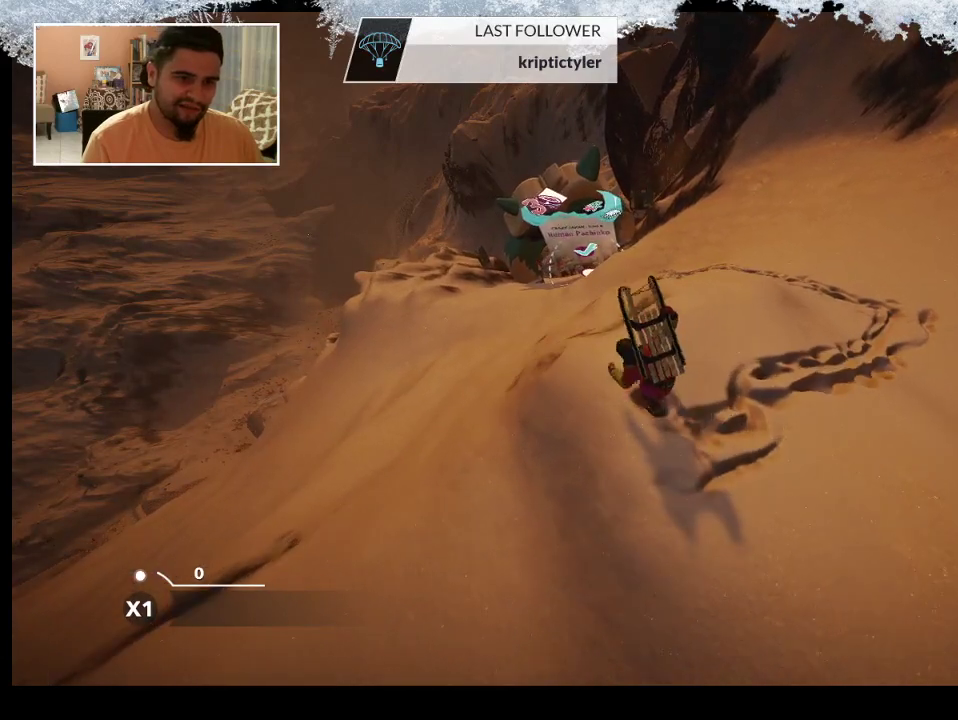
{"buttons": ["R1"], "left_stick": "center", "right_stick": "center", "events": []}
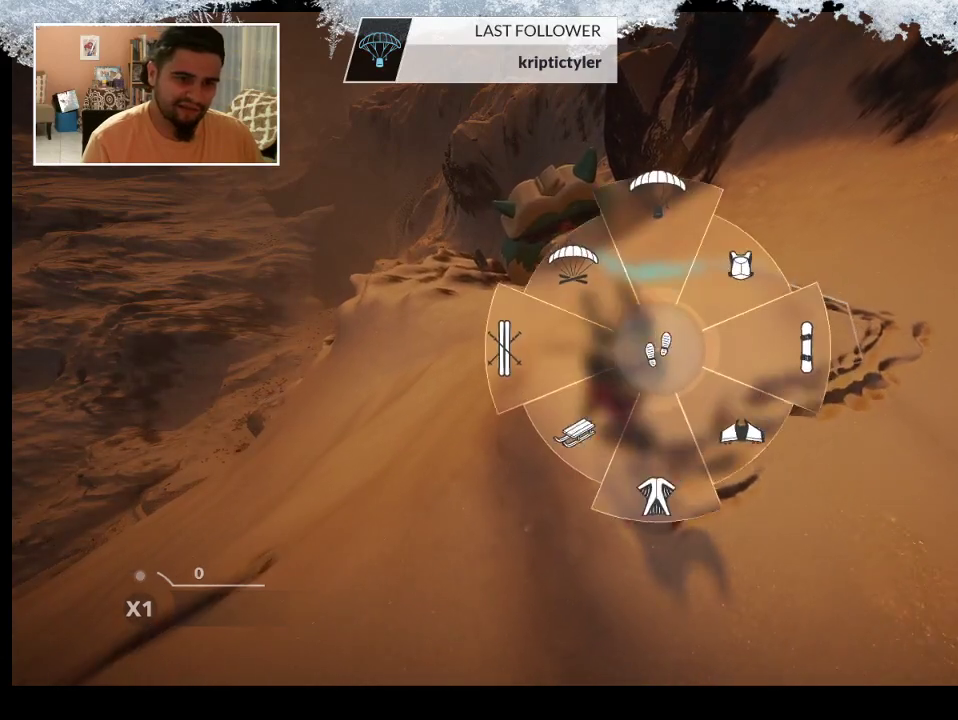
{"buttons": ["R1"], "left_stick": "center", "right_stick": "center", "events": []}
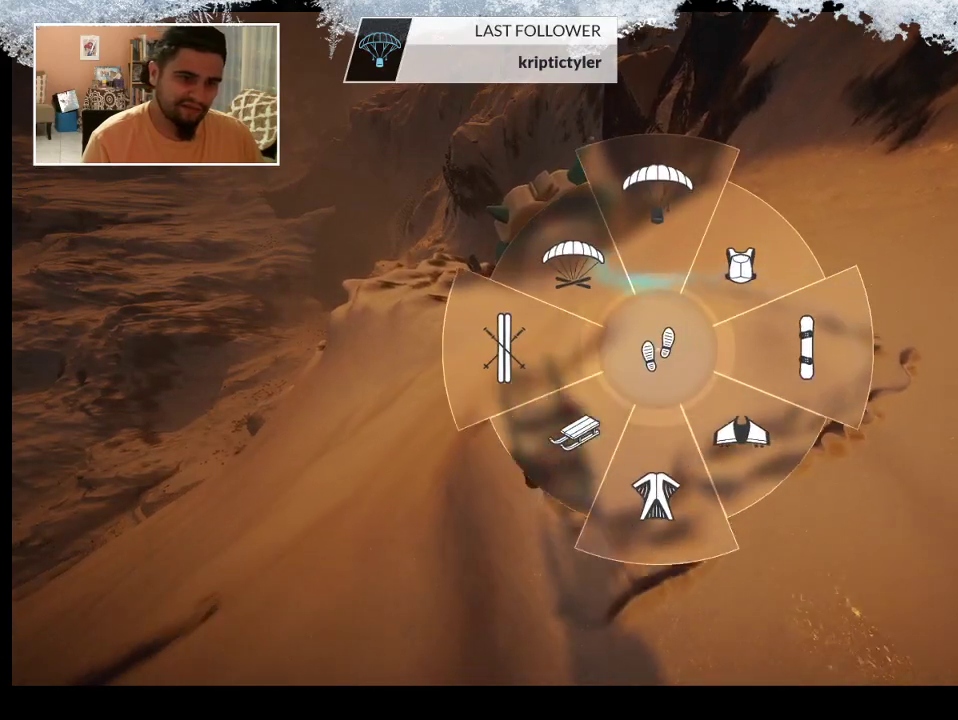
{"buttons": ["R1"], "left_stick": "down-left", "right_stick": "center", "events": [[467, "left_stick", "down-left"]]}
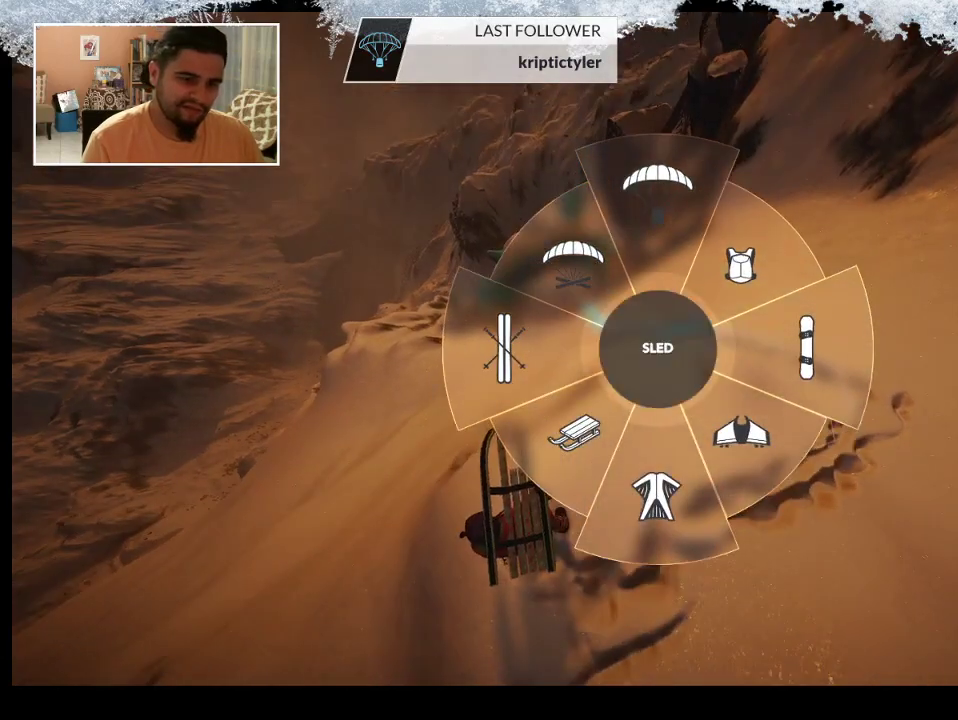
{"buttons": [], "left_stick": "center", "right_stick": "center", "events": [[167, "R1", "up"], [200, "left_stick", "center"]]}
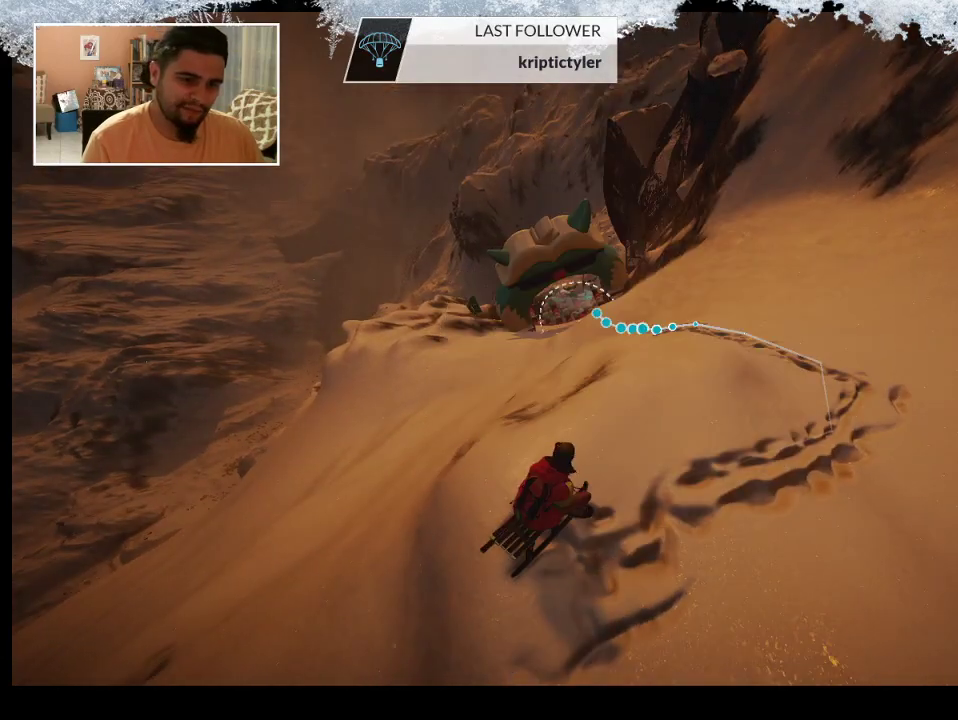
{"buttons": [], "left_stick": "center", "right_stick": "center", "events": [[100, "left_stick", "up"], [267, "left_stick", "center"]]}
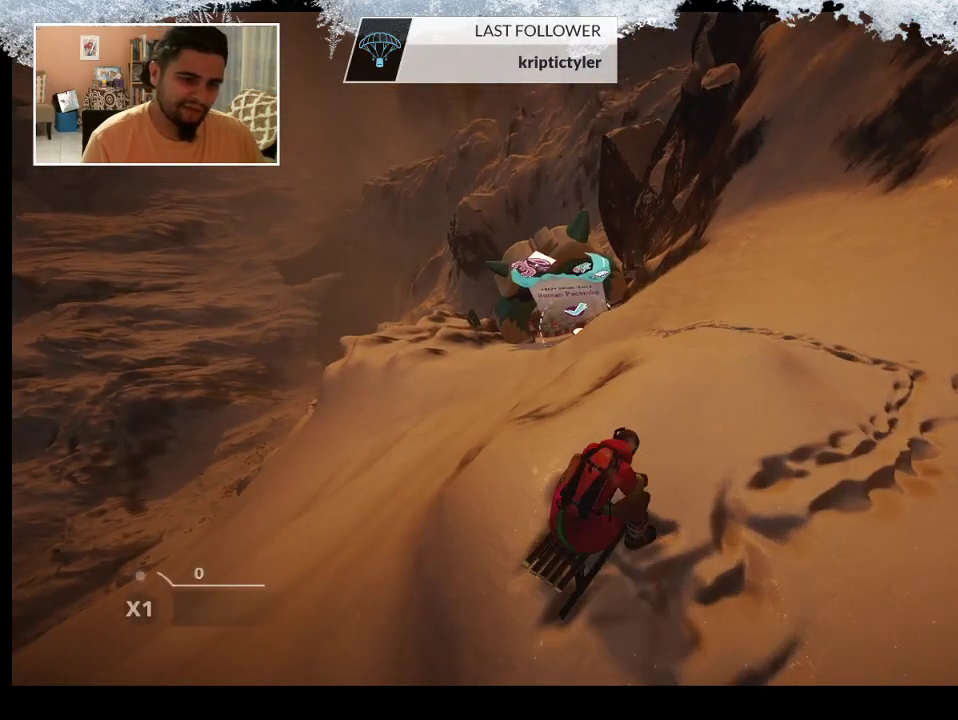
{"buttons": [], "left_stick": "left", "right_stick": "center", "events": [[367, "left_stick", "left"]]}
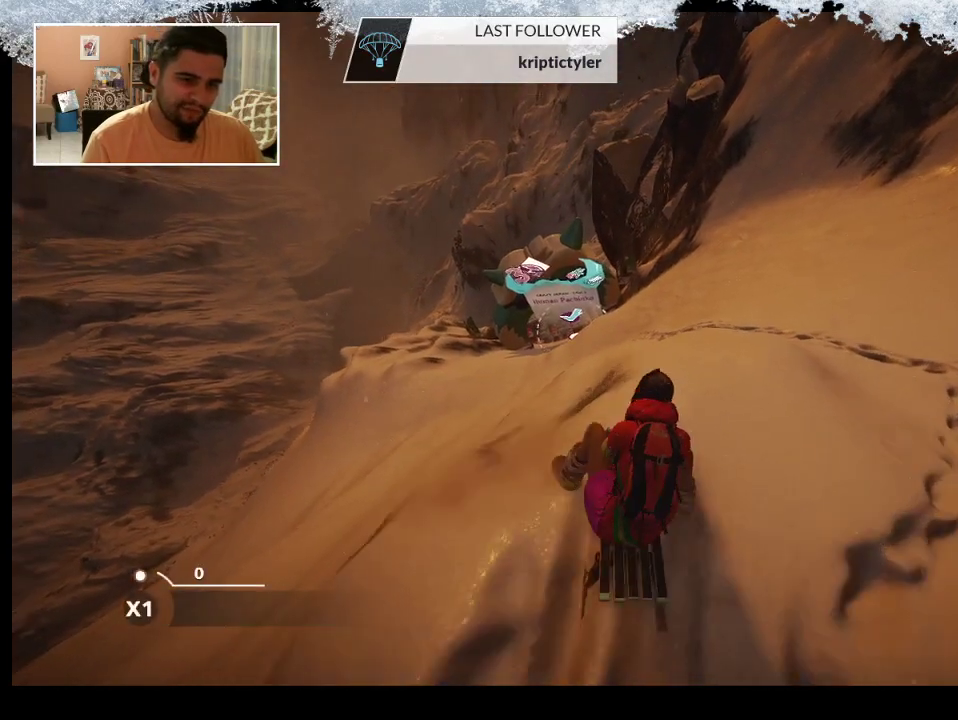
{"buttons": [], "left_stick": "center", "right_stick": "center", "events": [[167, "left_stick", "center"]]}
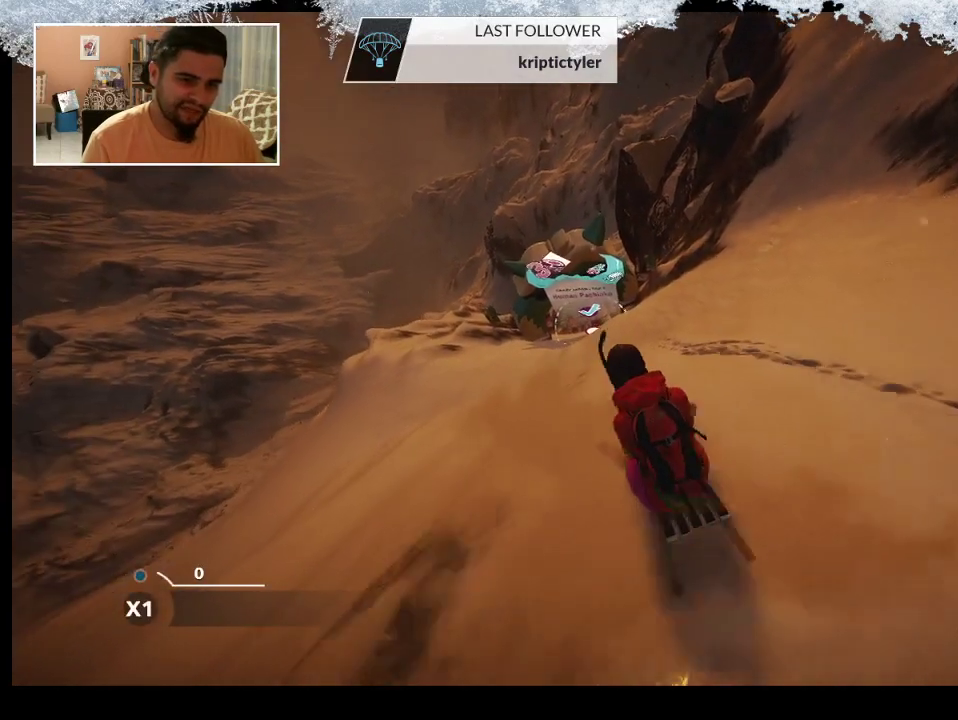
{"buttons": [], "left_stick": "left", "right_stick": "center", "events": [[467, "left_stick", "left"]]}
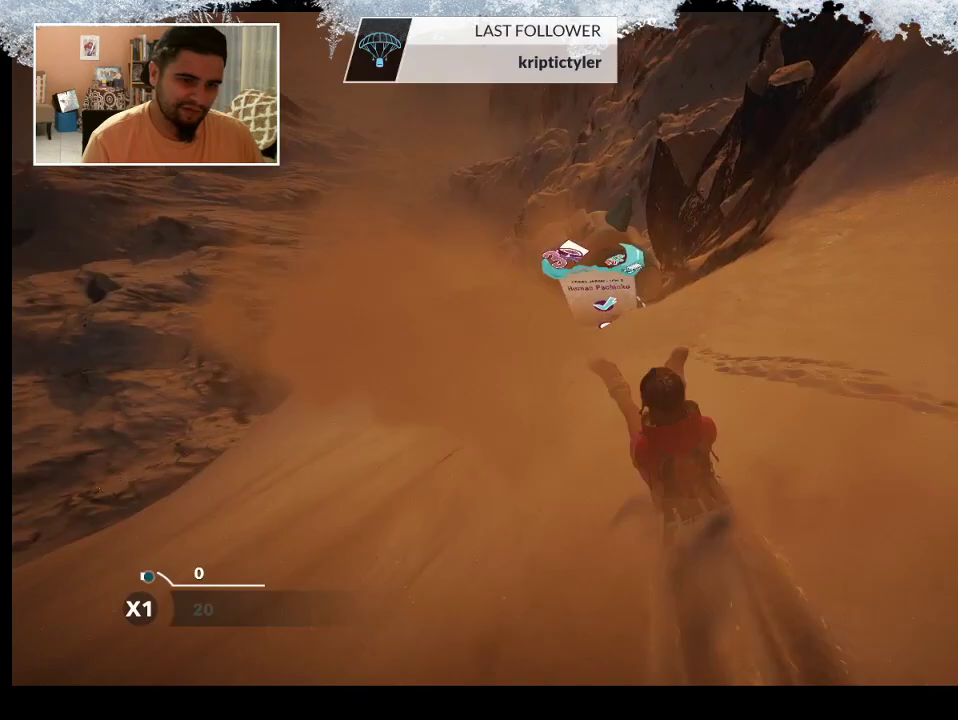
{"buttons": [], "left_stick": "center", "right_stick": "center", "events": [[133, "left_stick", "center"]]}
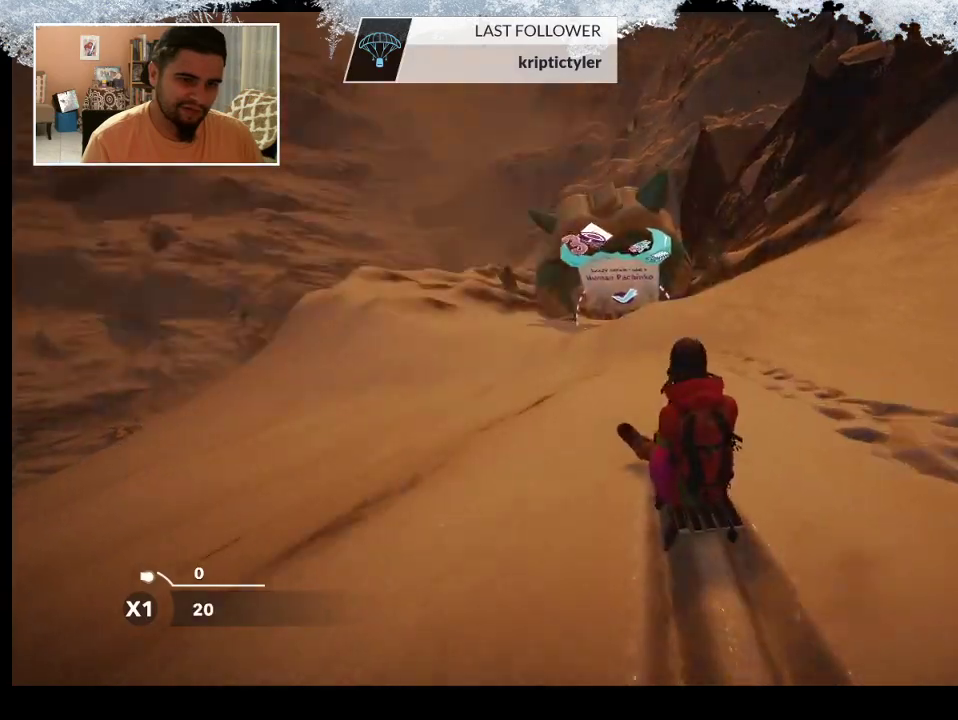
{"buttons": [], "left_stick": "down", "right_stick": "down", "events": [[133, "left_stick", "left"], [267, "left_stick", "center"], [433, "left_stick", "down"], [467, "right_stick", "down"]]}
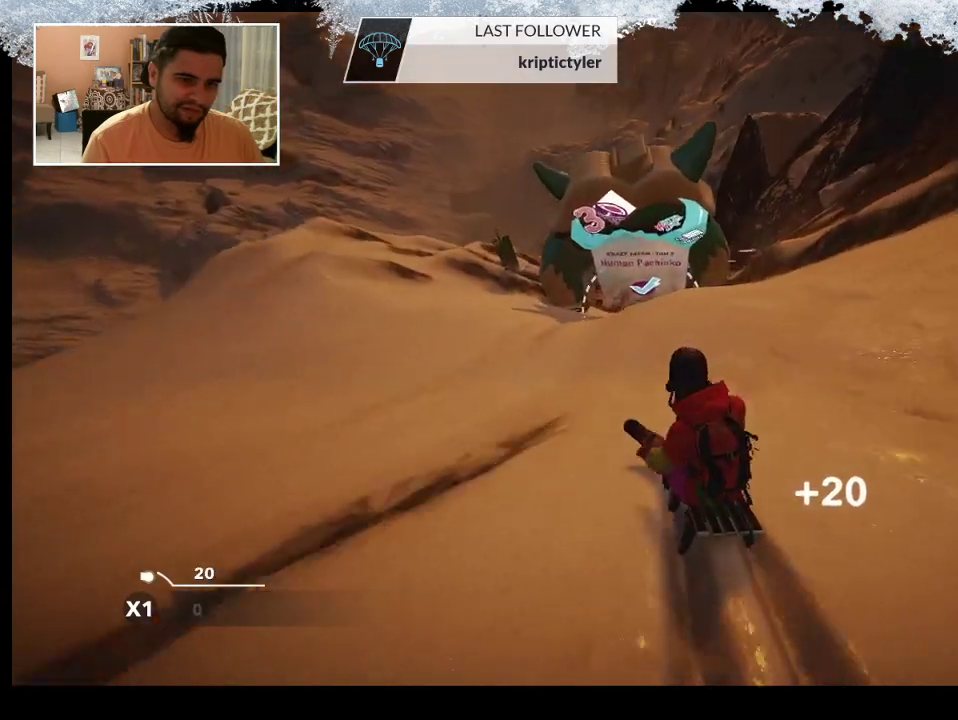
{"buttons": [], "left_stick": "down", "right_stick": "down", "events": []}